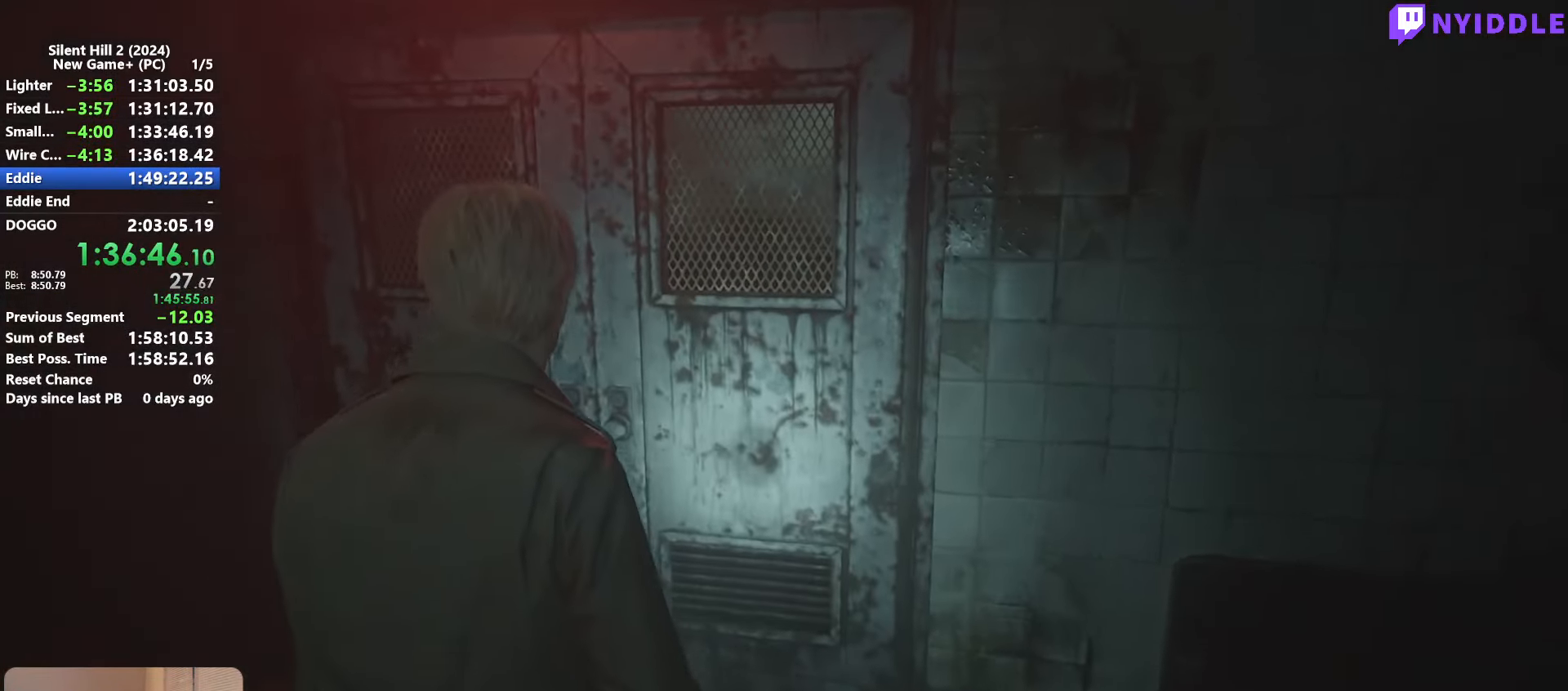
Gameplay with keyboard and mouse; each line is a JSON object with the keys and mouse buttons held at the frame after it. "events" lists presses ("down") and releases ("up") of "1", "2", "3", "4", "5", "a", "alt", "c", "ctrl", "d", "e", "f", "g", "q", "r", "s", "shift", "space", "tab", "v", "w", "x", "z", "mouse_left", "mouse_right", "mouse_mb4", "mouse_wheel_up" and "mouse_wheel_down" between this image and that frame as [ms after this image, input, new state], when the widget could be followed in between. "mouse_left", "mouse_right", "mouse_mb4", "mouse_wheel_up", "mouse_wheel_down" = the "left", "right", "mb4", "wheel_up", "wheel_down" buttons of the "mouse" list. No other keys are recorded. Not read: mouse_move.
{"keys": ["shift", "w"], "mouse": [], "events": []}
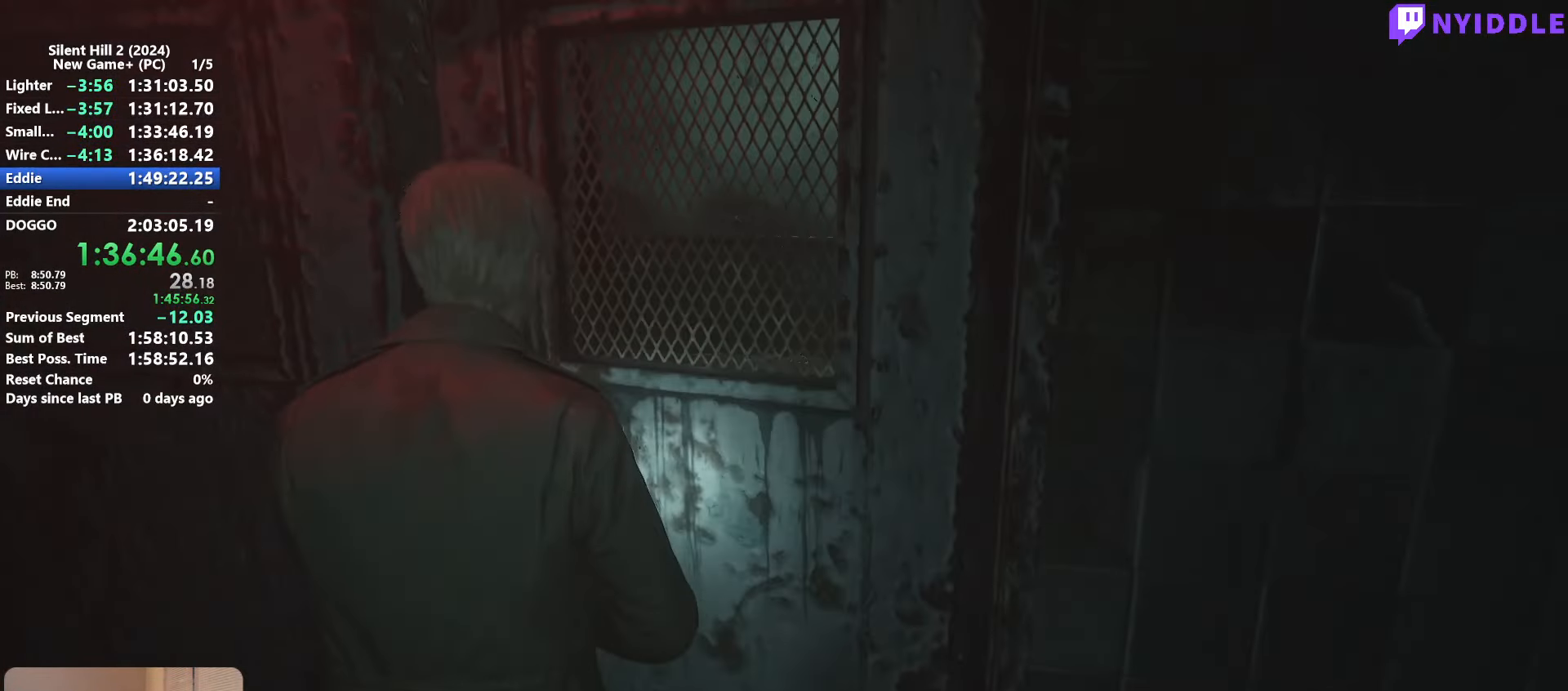
{"keys": ["shift", "w"], "mouse": [], "events": []}
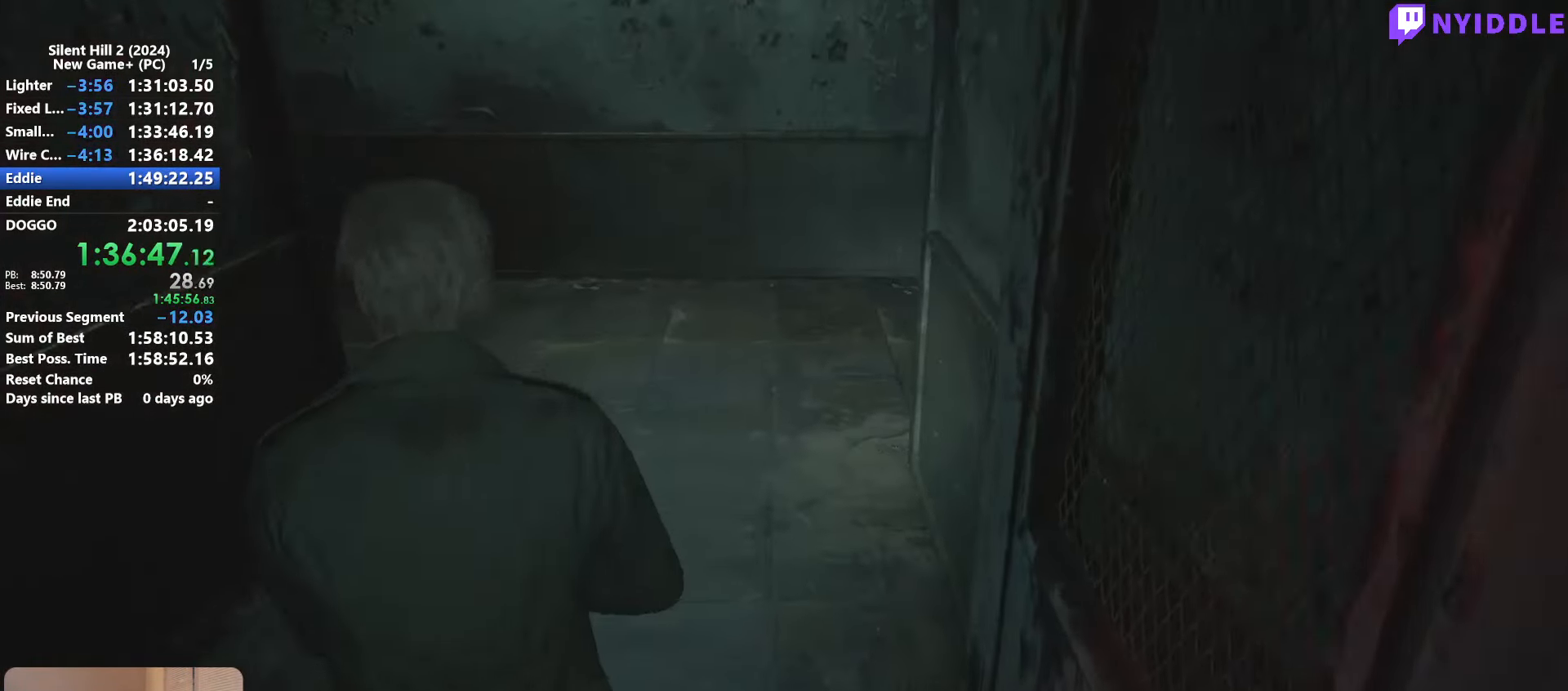
{"keys": ["shift", "w"], "mouse": [], "events": []}
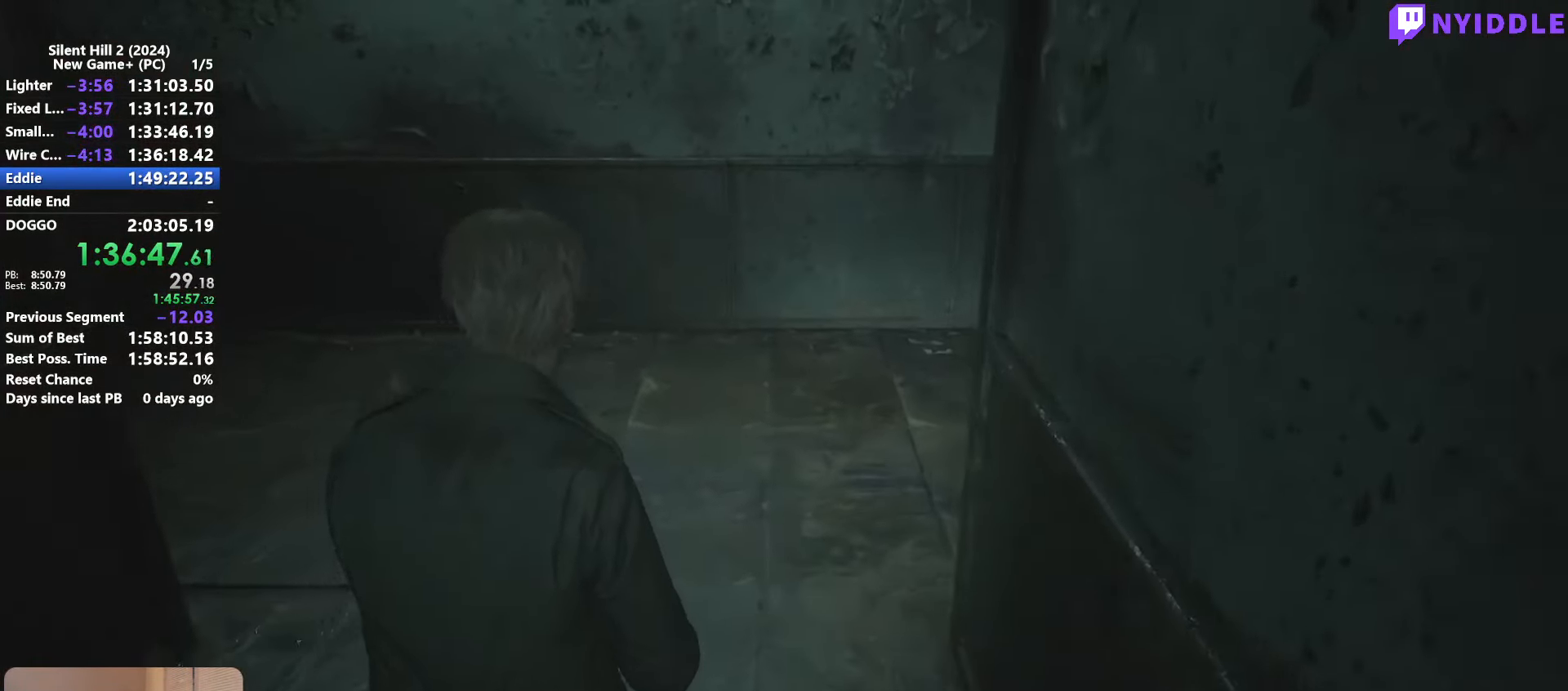
{"keys": ["shift", "w"], "mouse": [], "events": []}
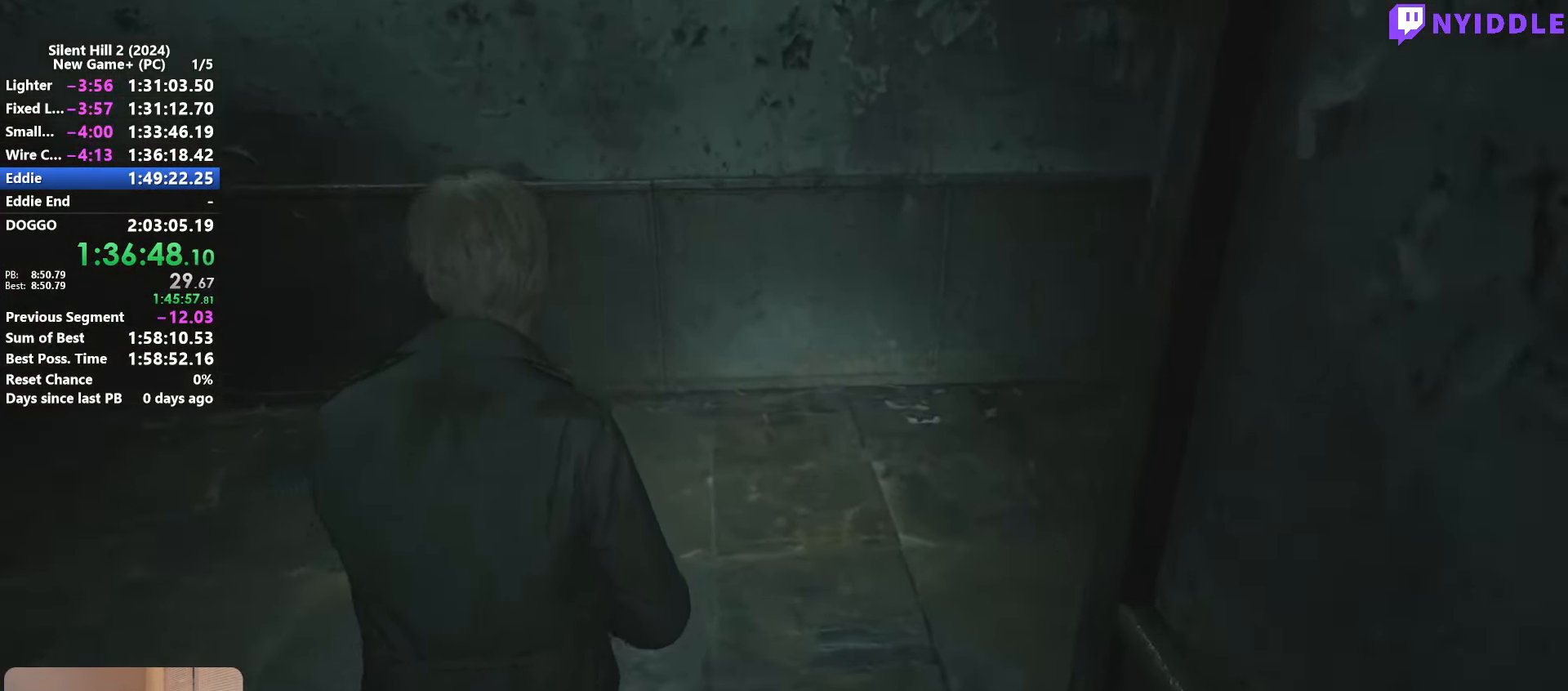
{"keys": ["shift", "w"], "mouse": [], "events": []}
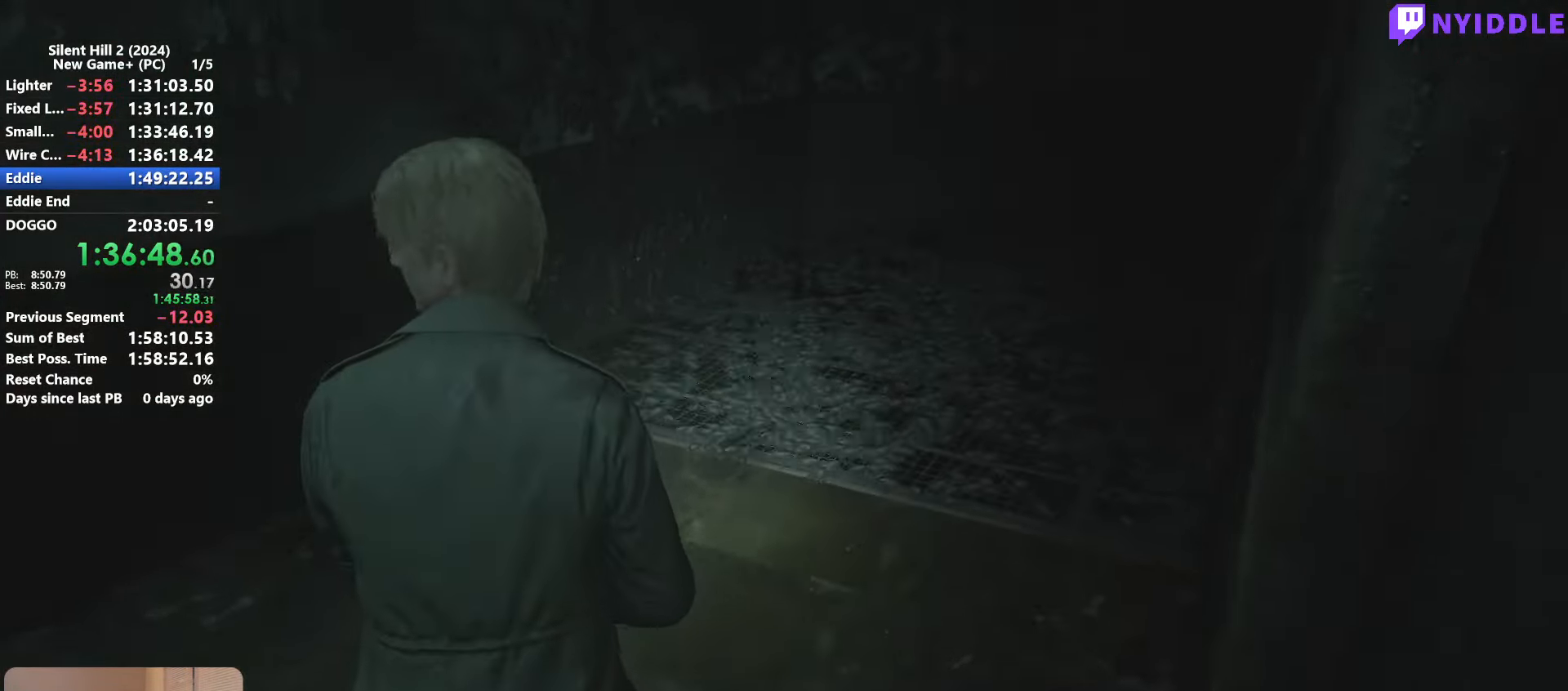
{"keys": ["shift", "w"], "mouse": [], "events": []}
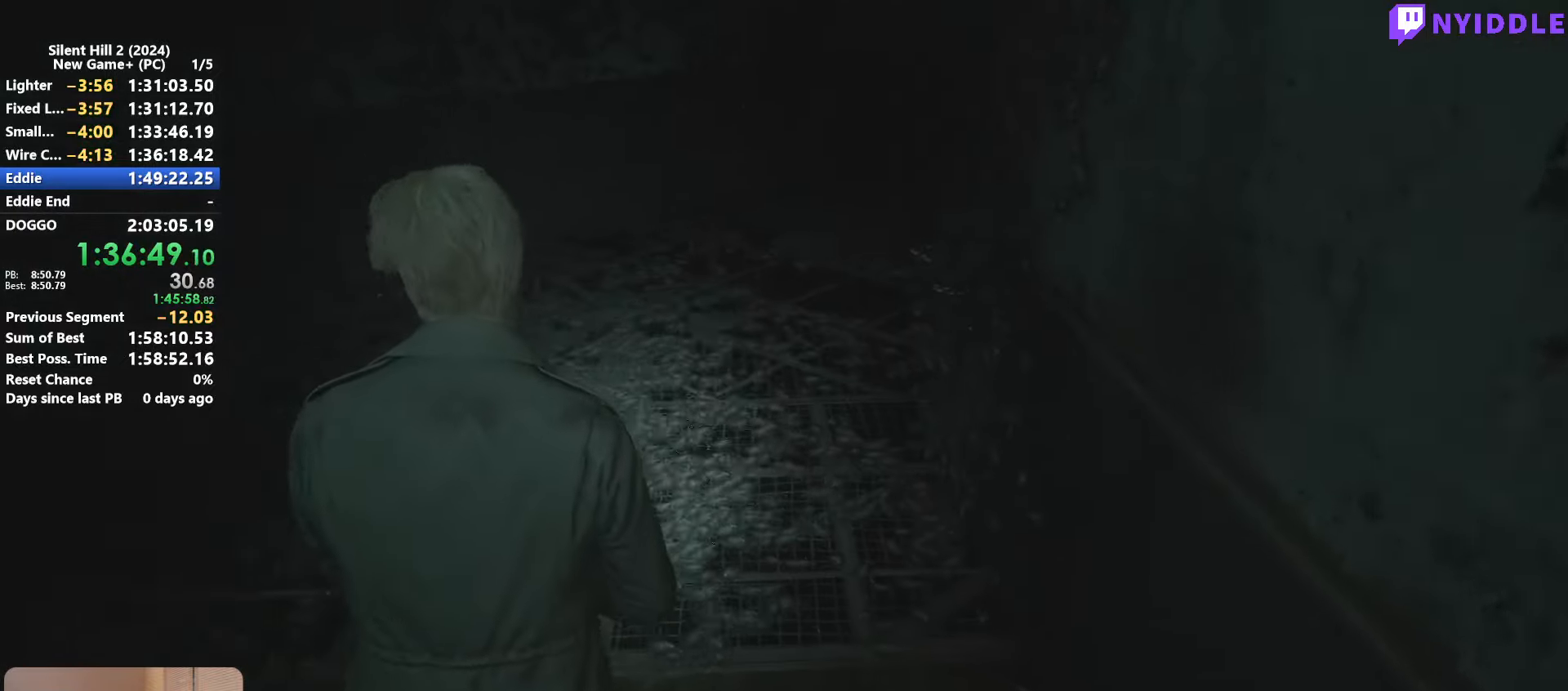
{"keys": ["shift", "w"], "mouse": [], "events": []}
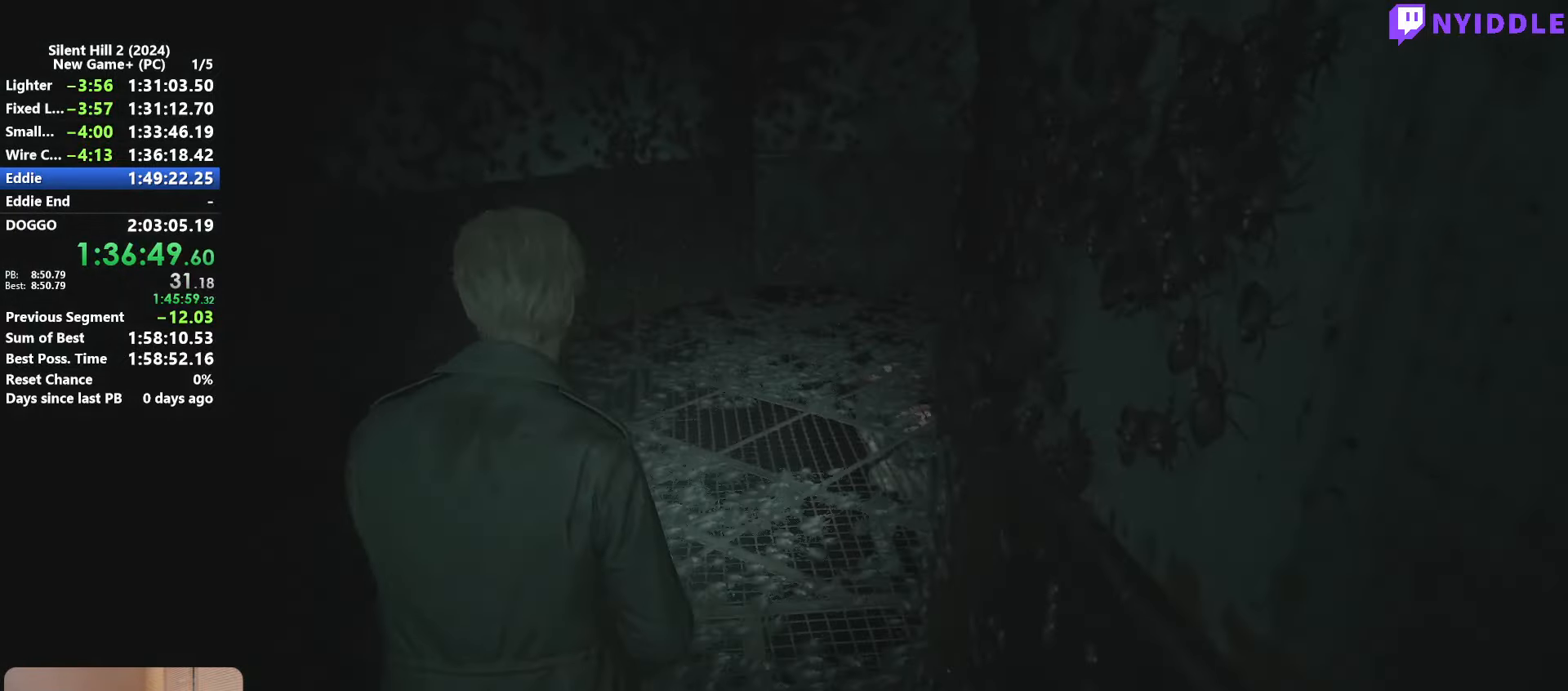
{"keys": ["shift", "w"], "mouse": [], "events": []}
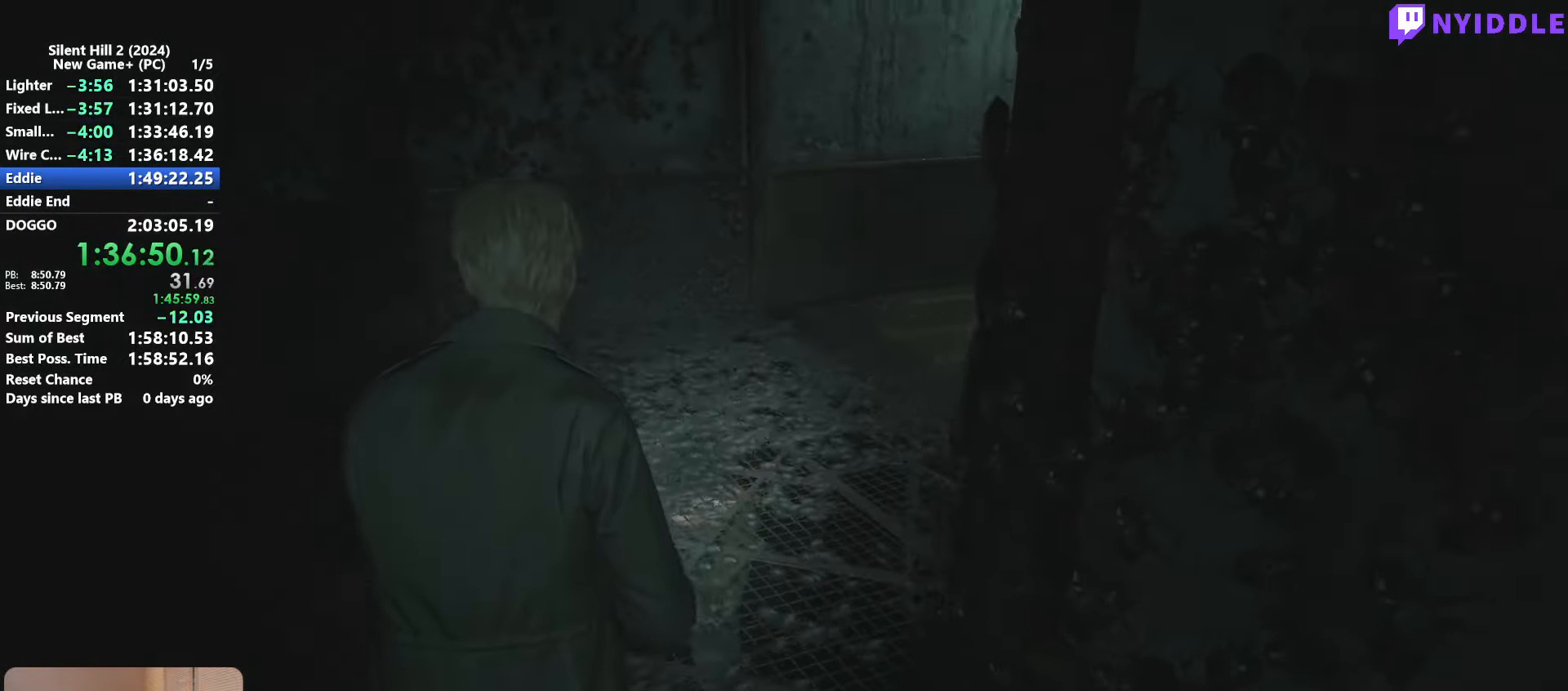
{"keys": ["shift", "w"], "mouse": [], "events": []}
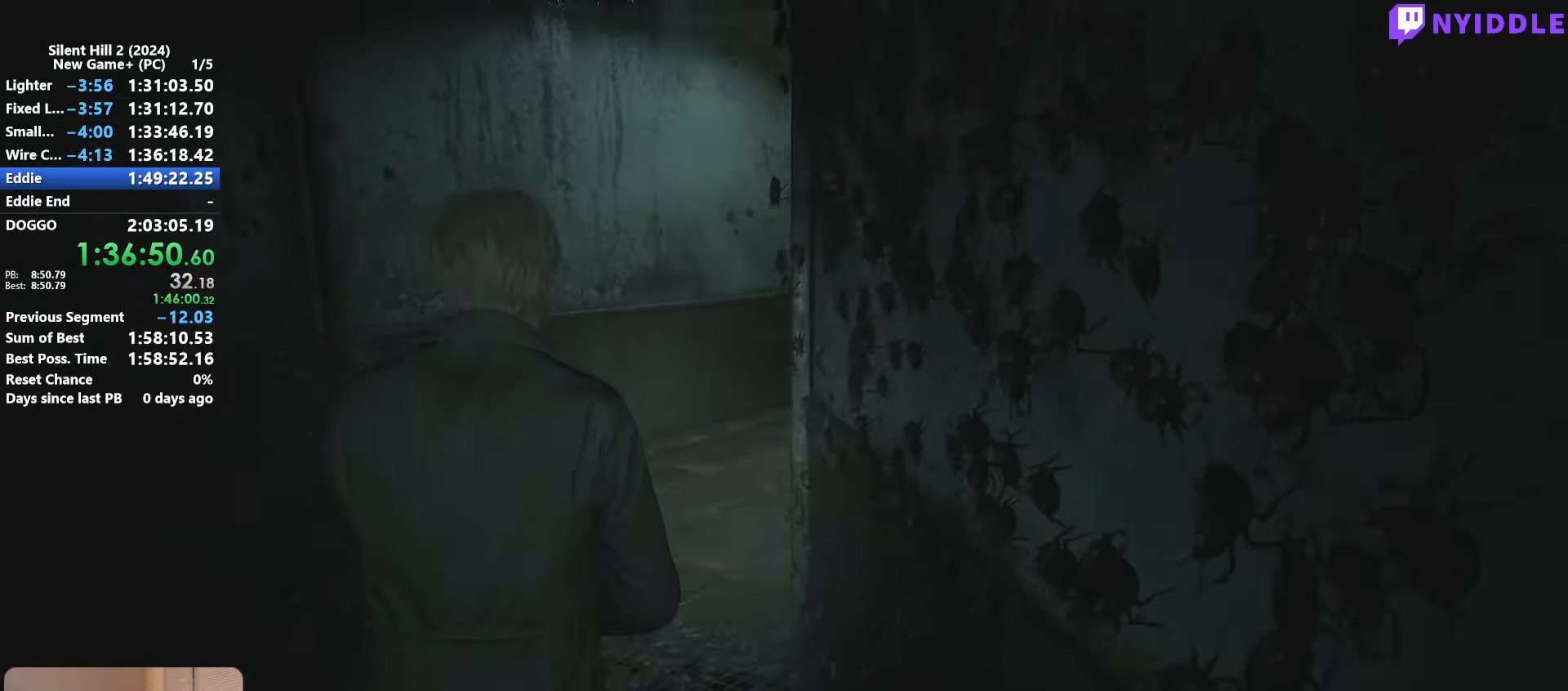
{"keys": ["shift", "w"], "mouse": [], "events": [[134, "space", "down"], [184, "space", "up"]]}
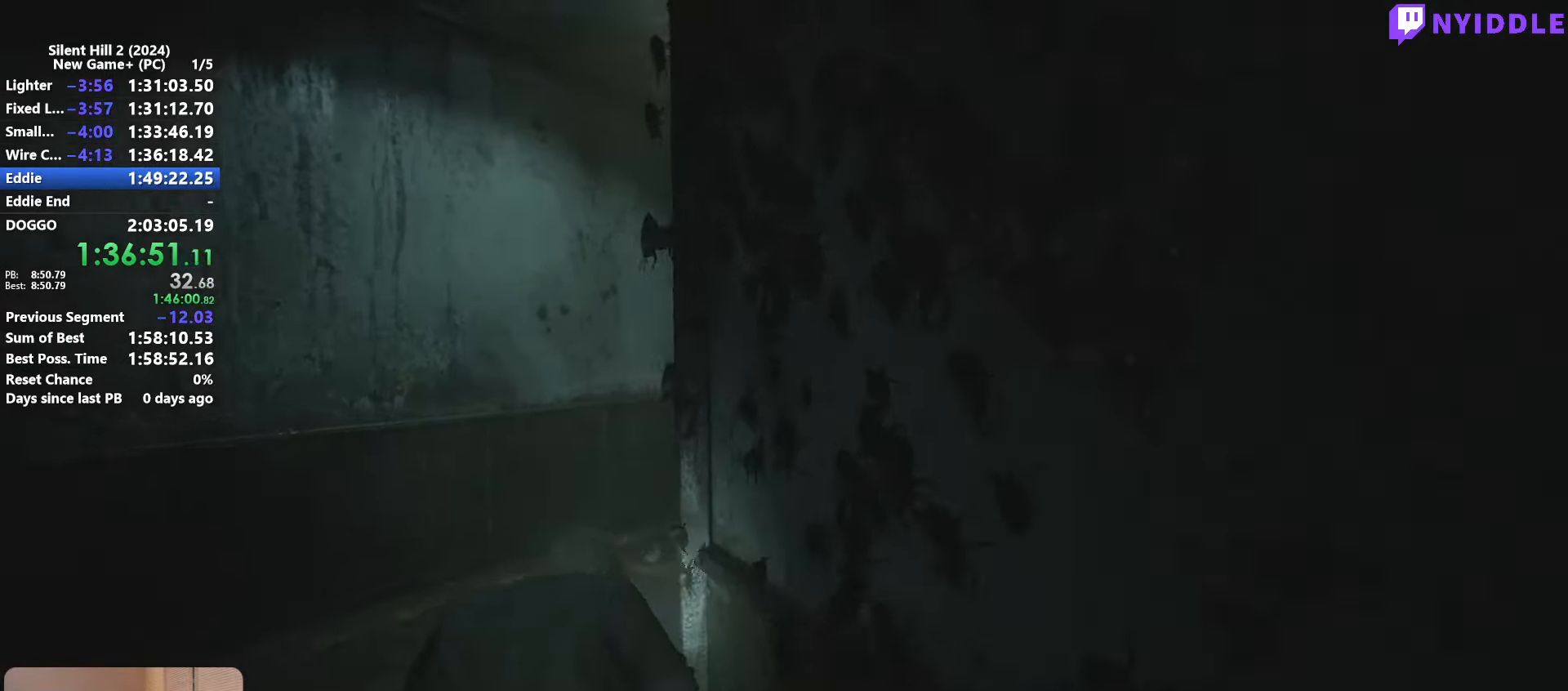
{"keys": ["shift", "w"], "mouse": ["right"], "events": [[484, "mouse_right", "down"]]}
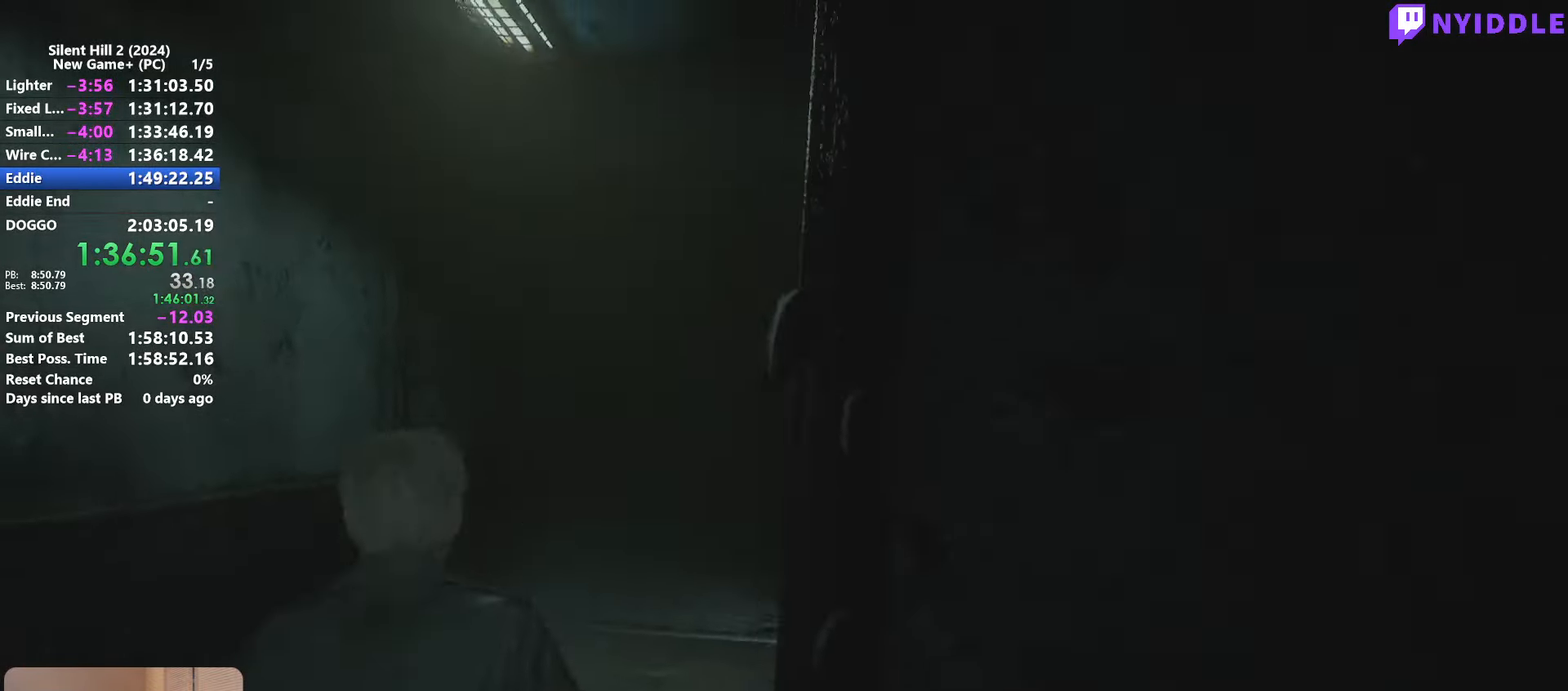
{"keys": ["shift", "w"], "mouse": ["right"], "events": [[67, "mouse_right", "up"], [117, "mouse_right", "down"], [217, "mouse_right", "up"], [300, "mouse_right", "down"], [400, "mouse_right", "up"], [450, "mouse_right", "down"]]}
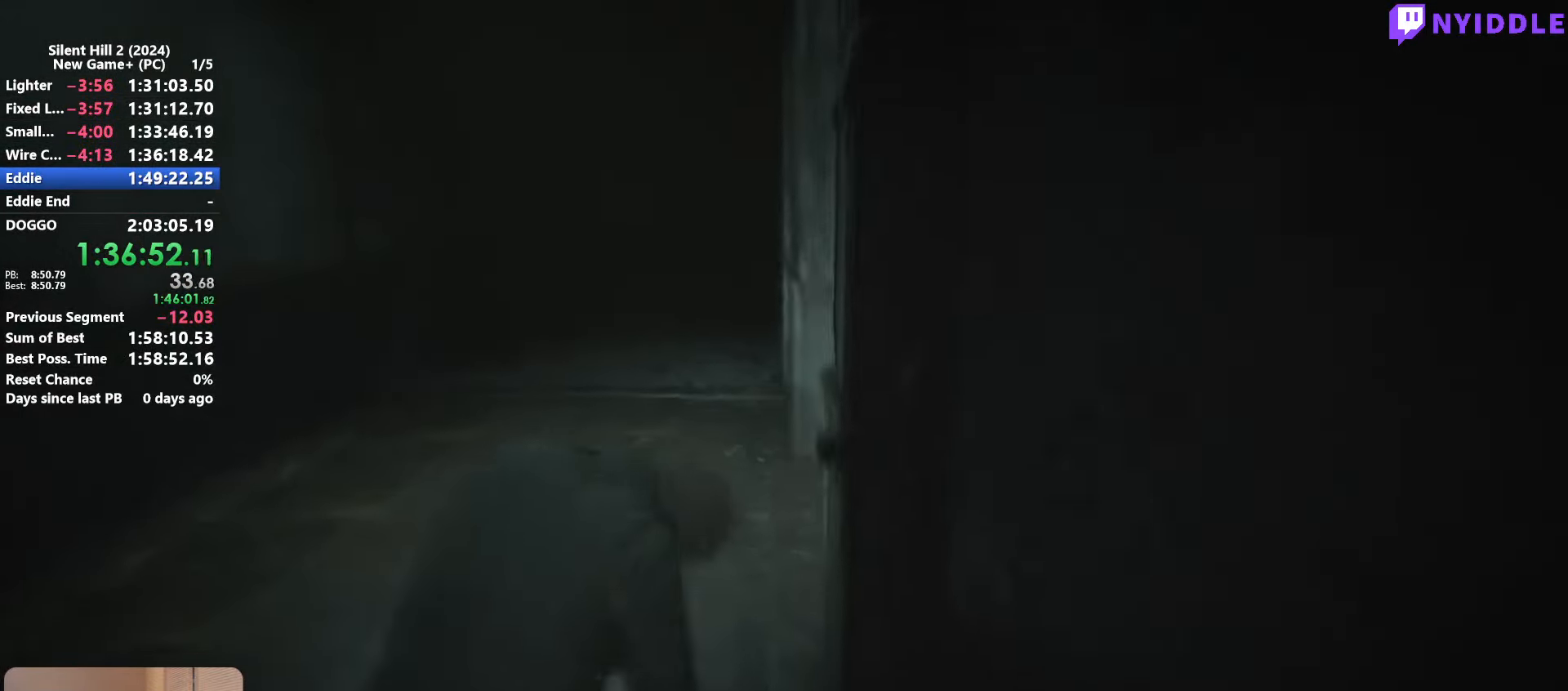
{"keys": ["shift", "w"], "mouse": [], "events": [[84, "mouse_right", "up"], [134, "mouse_right", "down"], [134, "shift", "up"], [234, "mouse_right", "up"], [234, "w", "up"], [367, "shift", "down"], [367, "w", "down"]]}
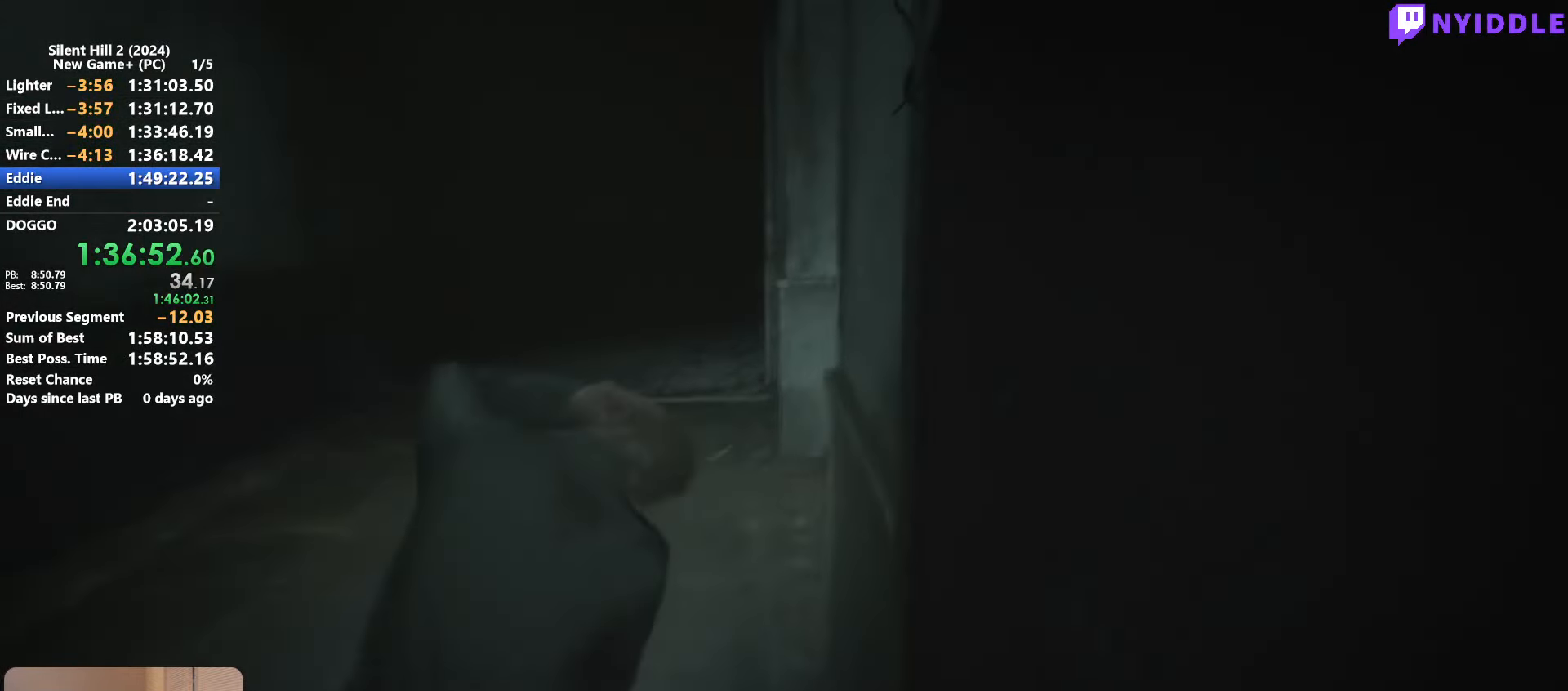
{"keys": ["w"], "mouse": [], "events": [[284, "mouse_right", "down"], [284, "shift", "up"], [384, "w", "up"], [484, "mouse_right", "up"], [484, "w", "down"]]}
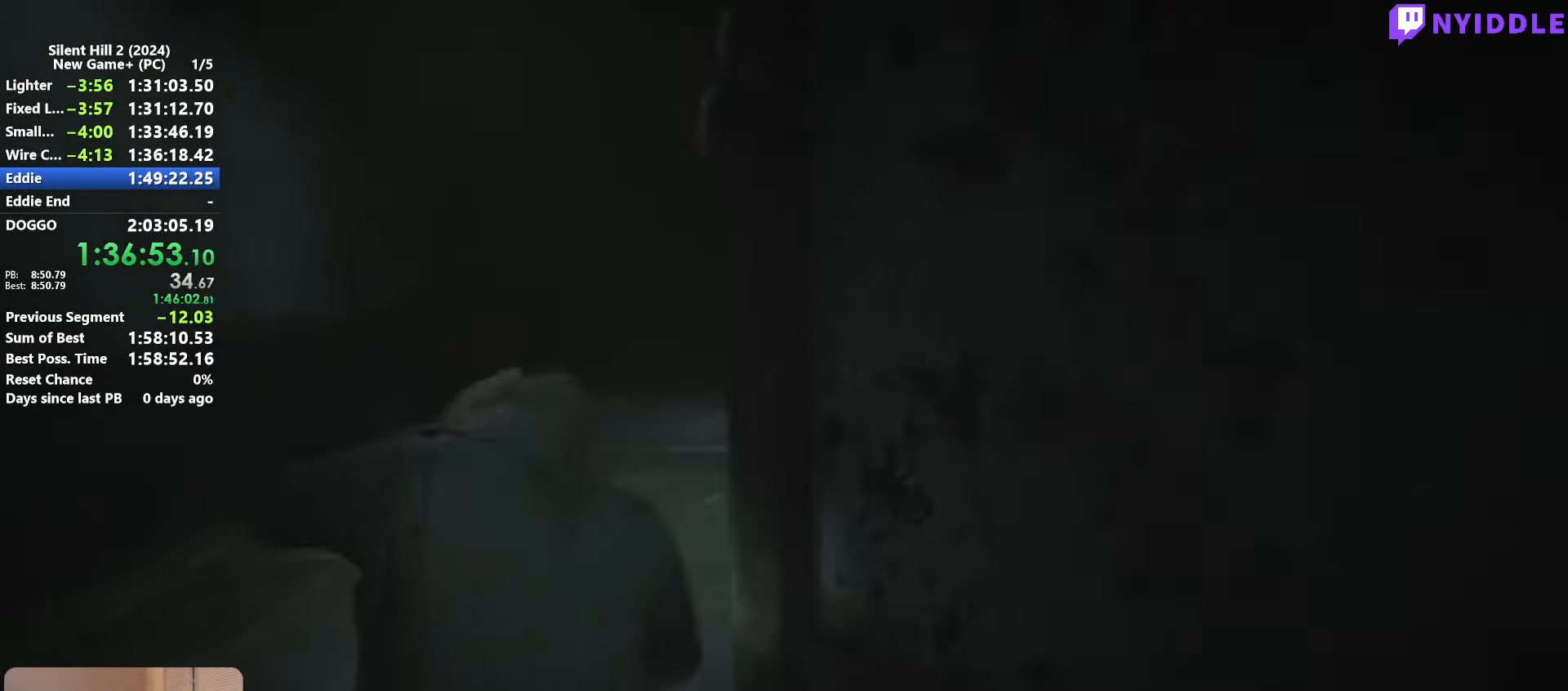
{"keys": ["shift", "w"], "mouse": [], "events": [[17, "mouse_right", "down"], [17, "shift", "down"], [67, "mouse_right", "up"], [217, "mouse_right", "down"], [250, "mouse_right", "up"], [400, "mouse_right", "down"], [450, "mouse_right", "up"]]}
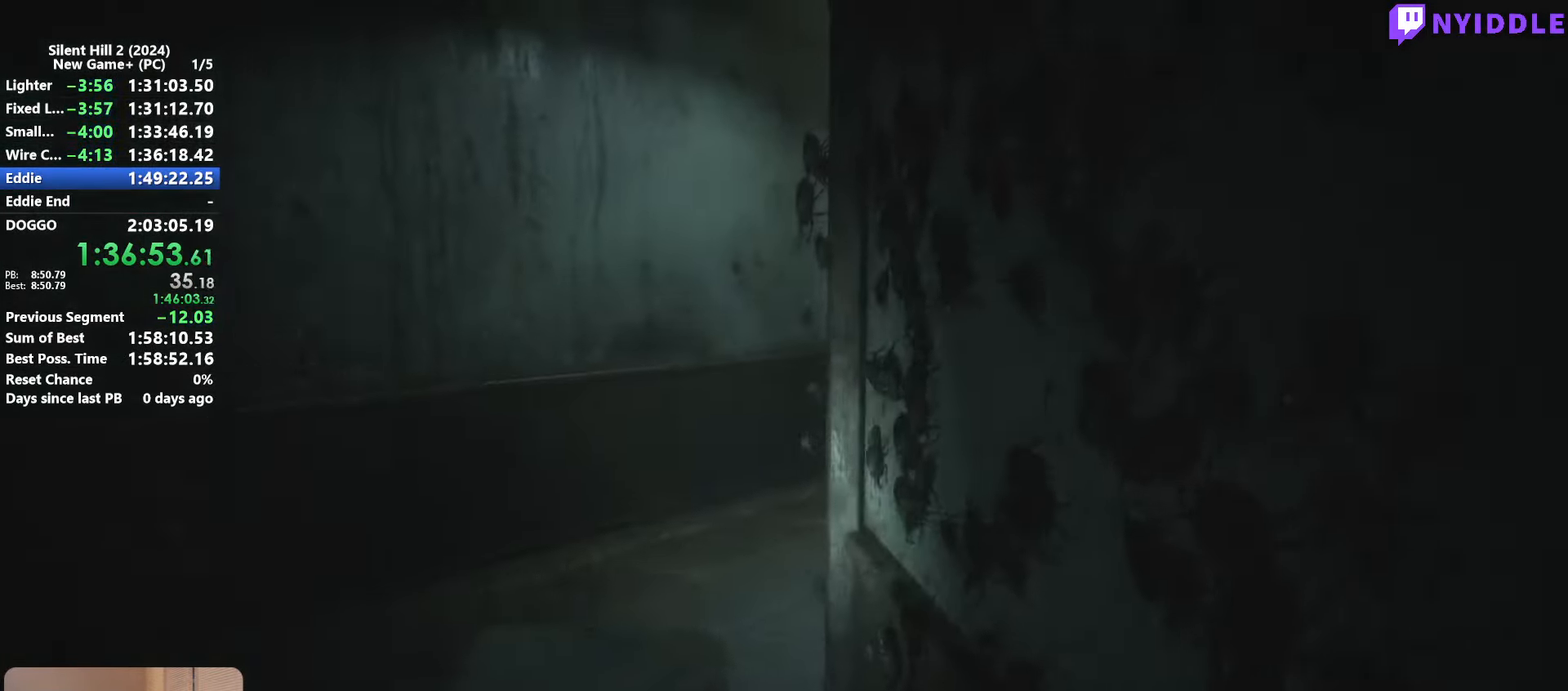
{"keys": ["shift", "w"], "mouse": [], "events": [[34, "mouse_right", "down"], [133, "mouse_right", "up"]]}
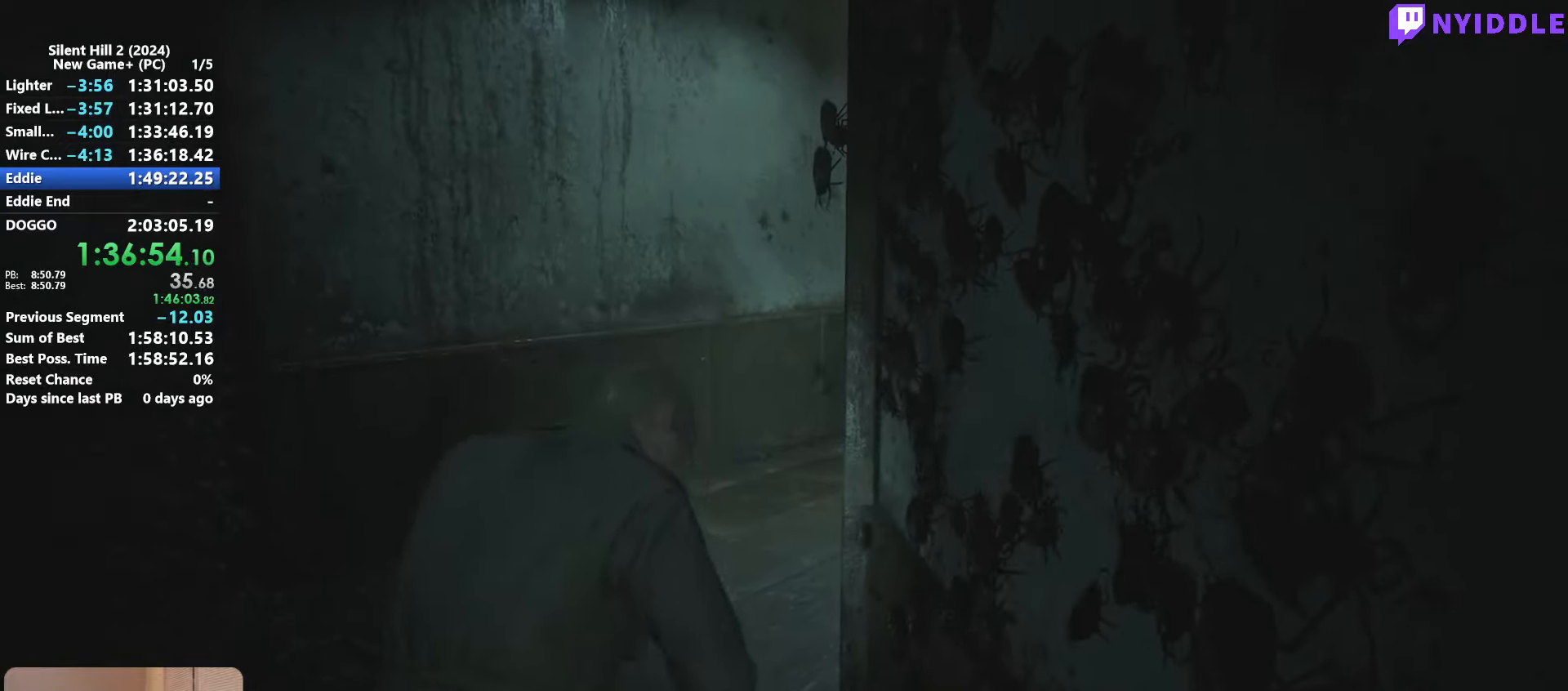
{"keys": ["shift", "space", "w"], "mouse": [], "events": [[433, "space", "down"]]}
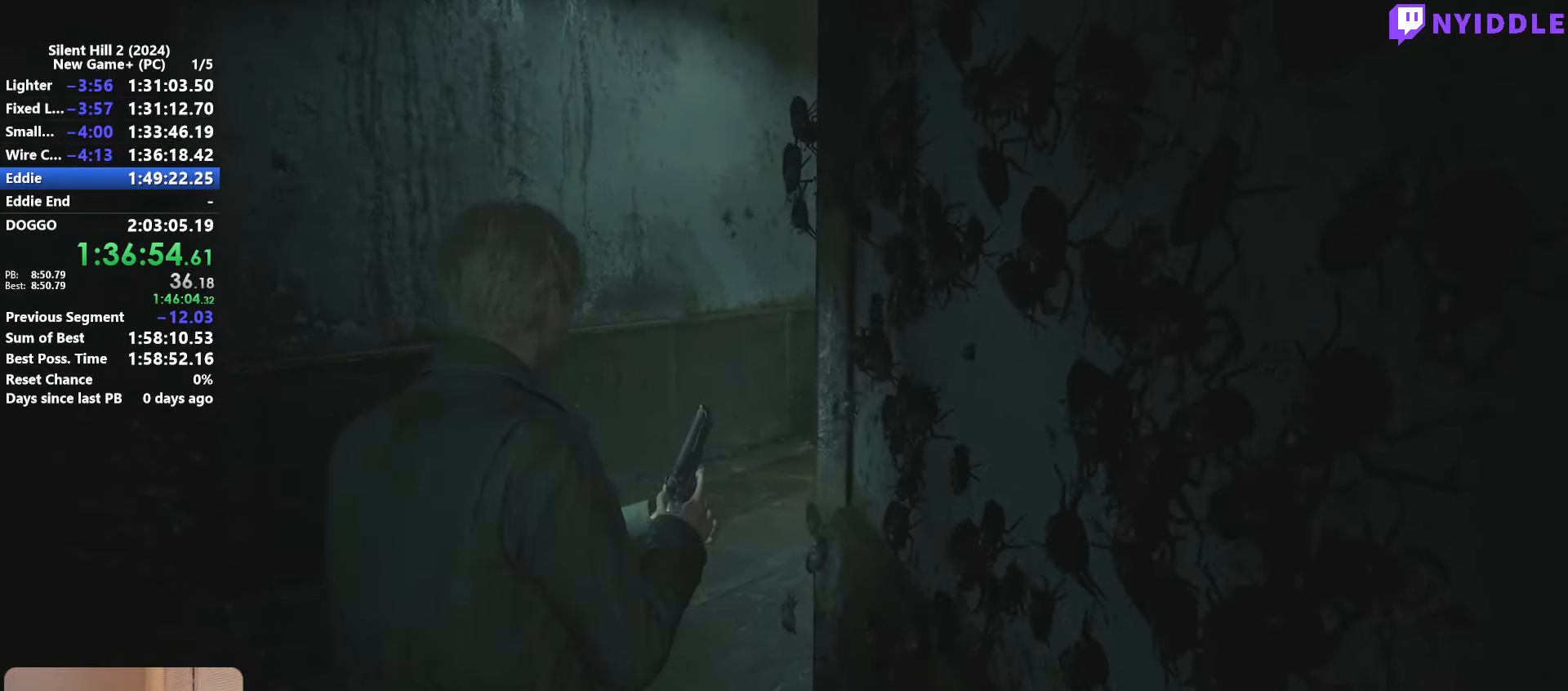
{"keys": ["shift", "w"], "mouse": [], "events": [[16, "space", "up"], [116, "space", "down"], [166, "space", "up"]]}
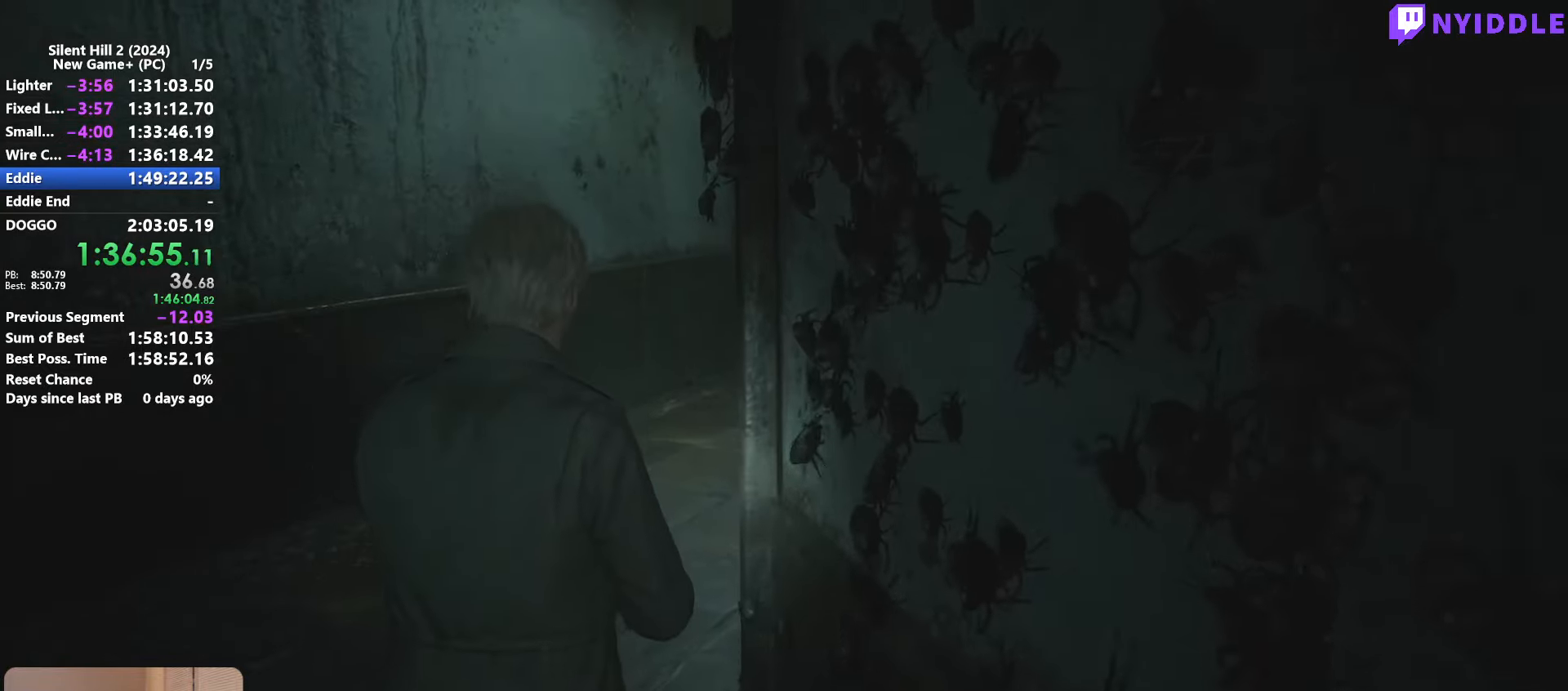
{"keys": ["shift", "w"], "mouse": [], "events": []}
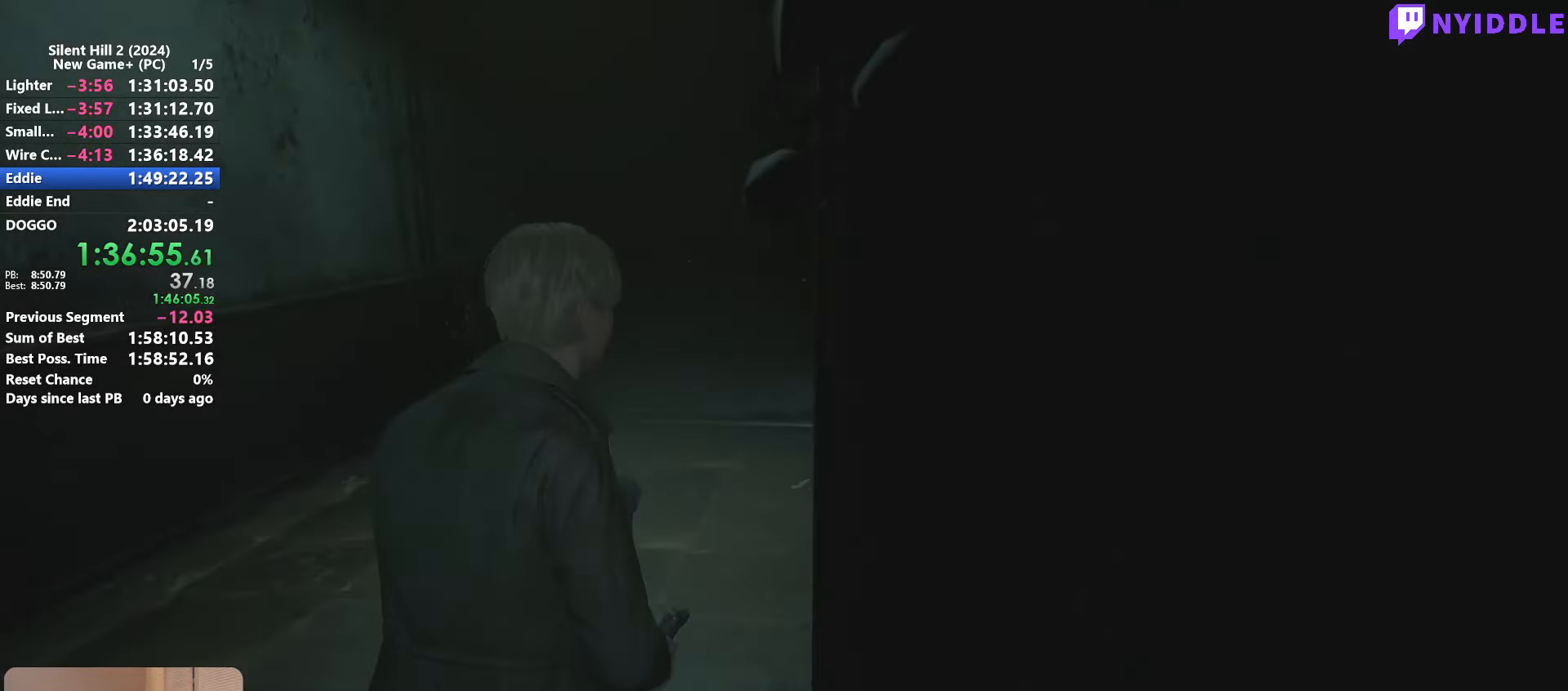
{"keys": ["shift", "w"], "mouse": [], "events": [[150, "space", "down"], [233, "space", "up"]]}
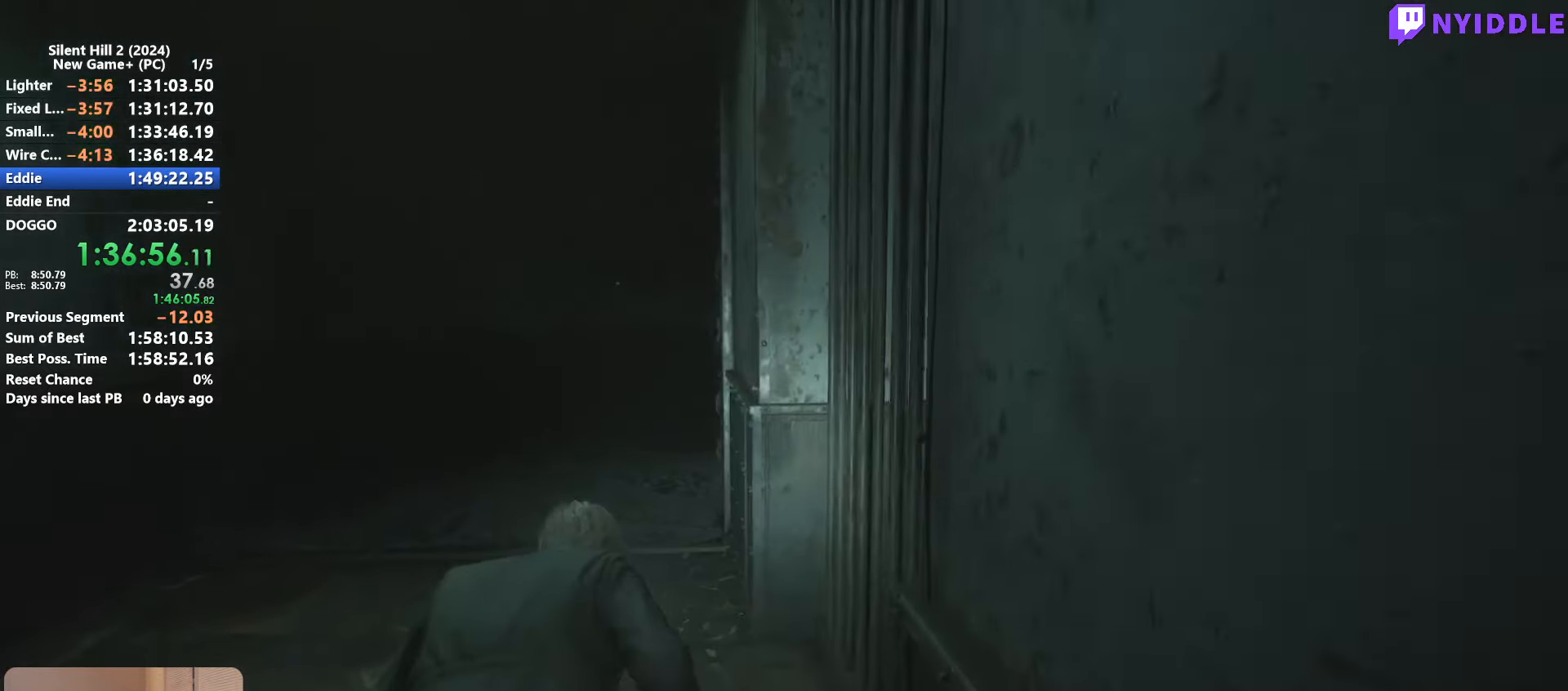
{"keys": ["shift", "w"], "mouse": [], "events": []}
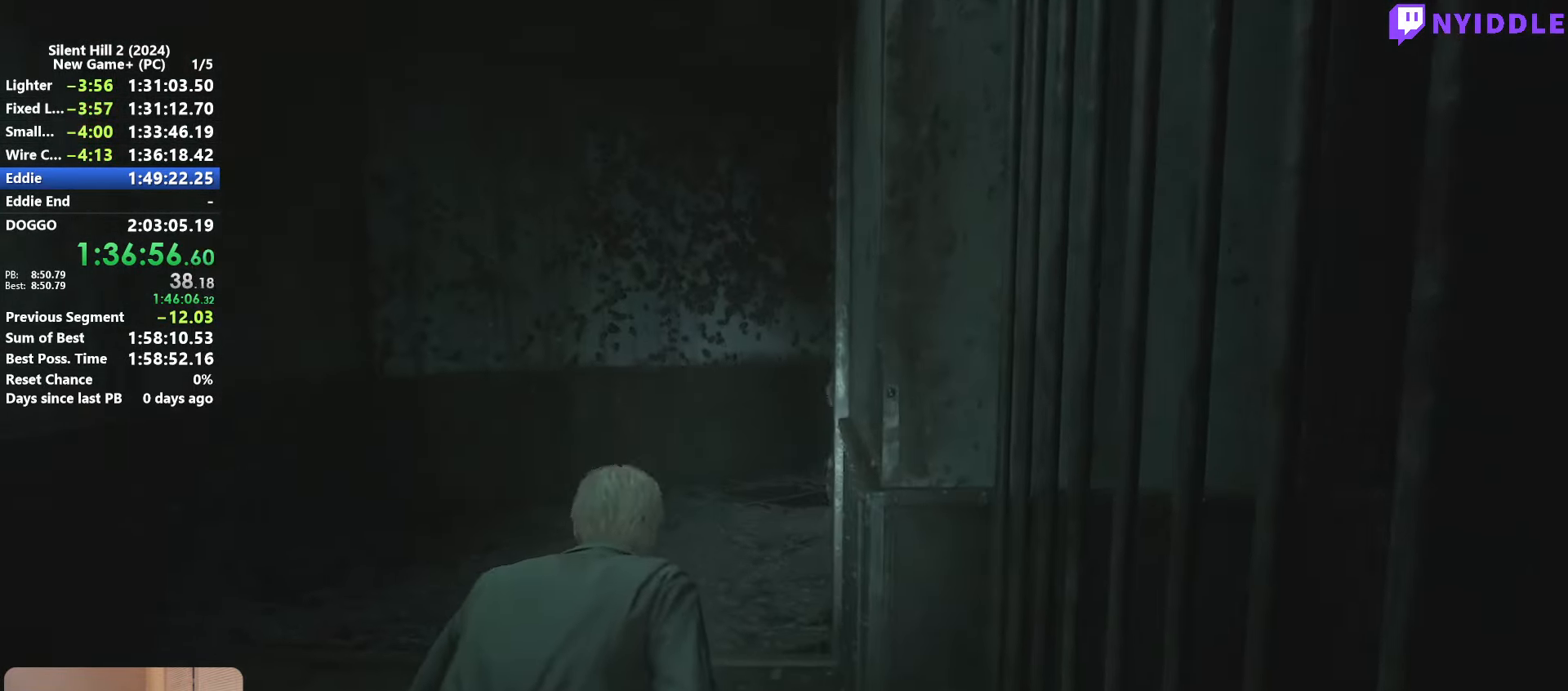
{"keys": ["shift", "w"], "mouse": [], "events": []}
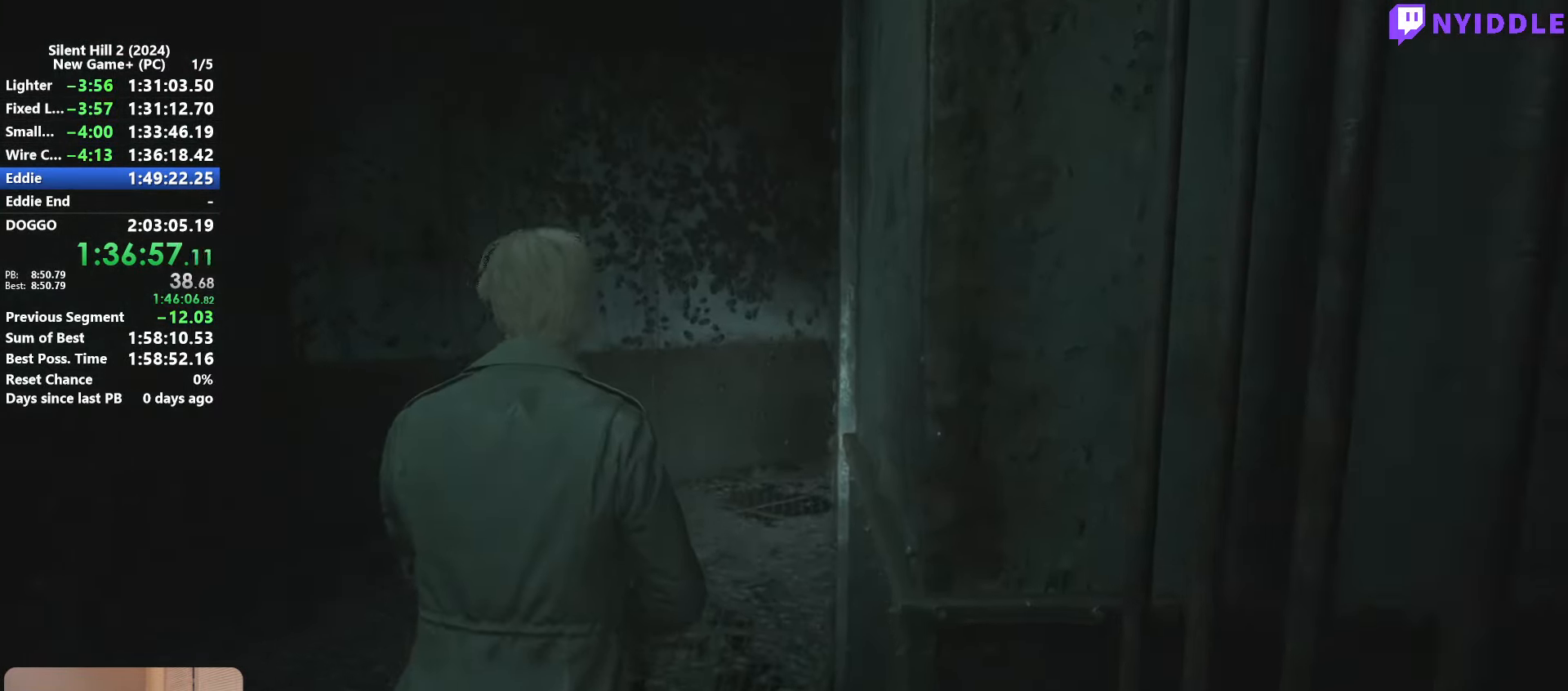
{"keys": ["shift", "w"], "mouse": [], "events": []}
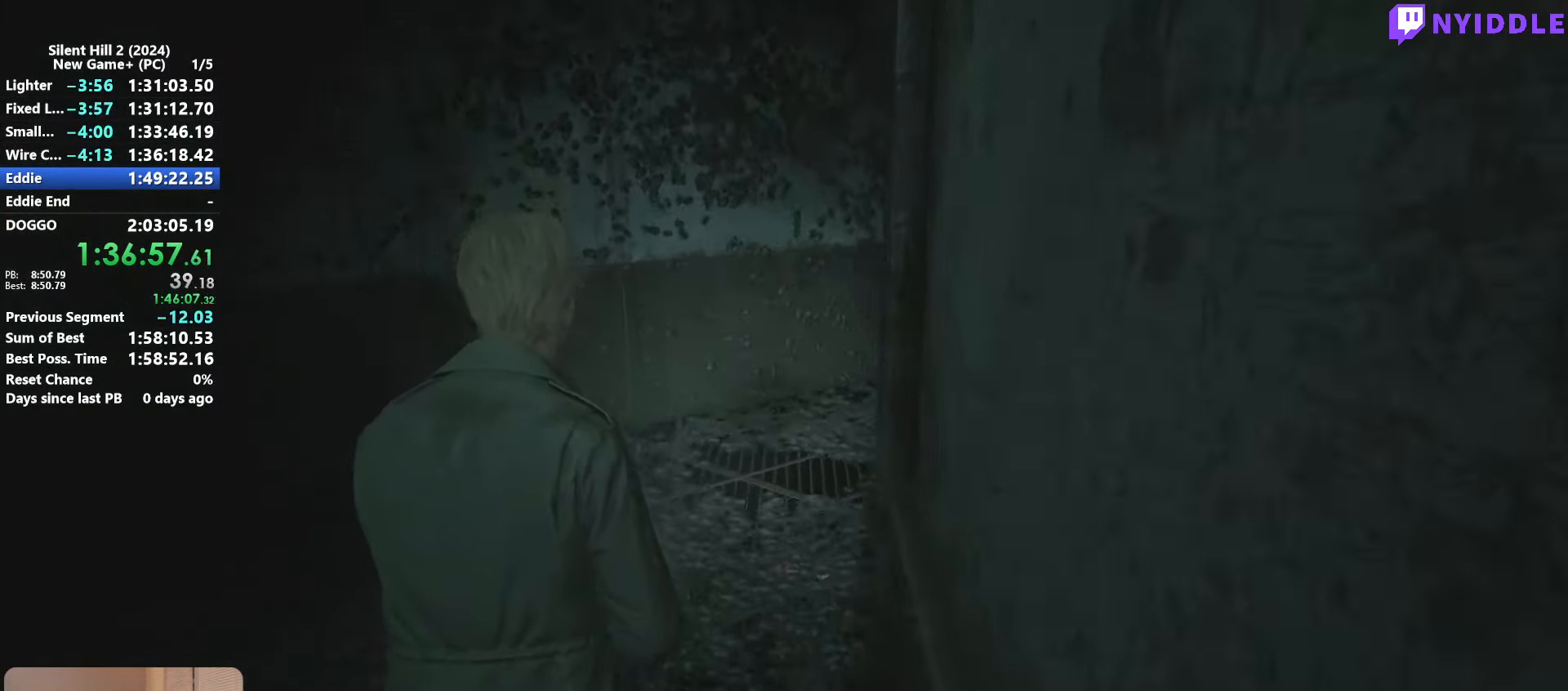
{"keys": ["shift", "w"], "mouse": [], "events": []}
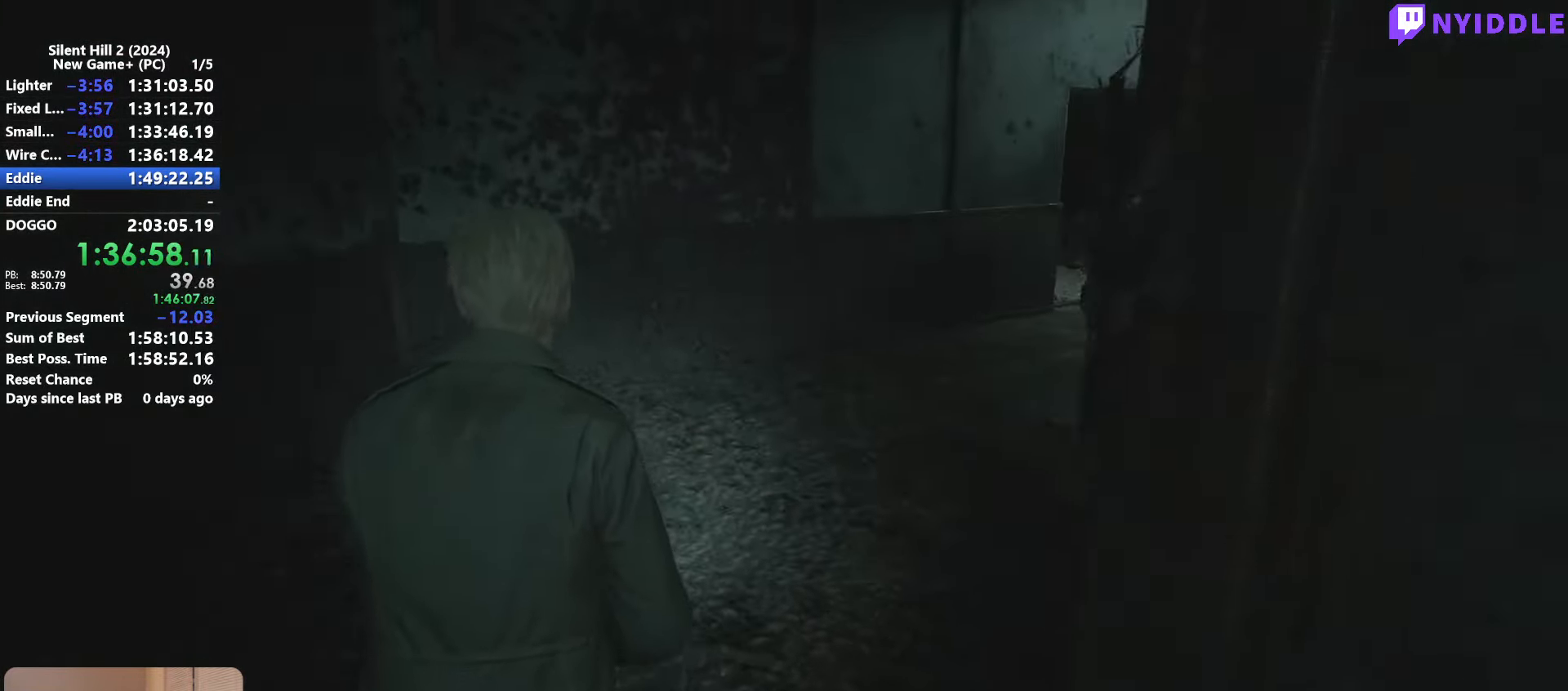
{"keys": ["shift", "w"], "mouse": [], "events": []}
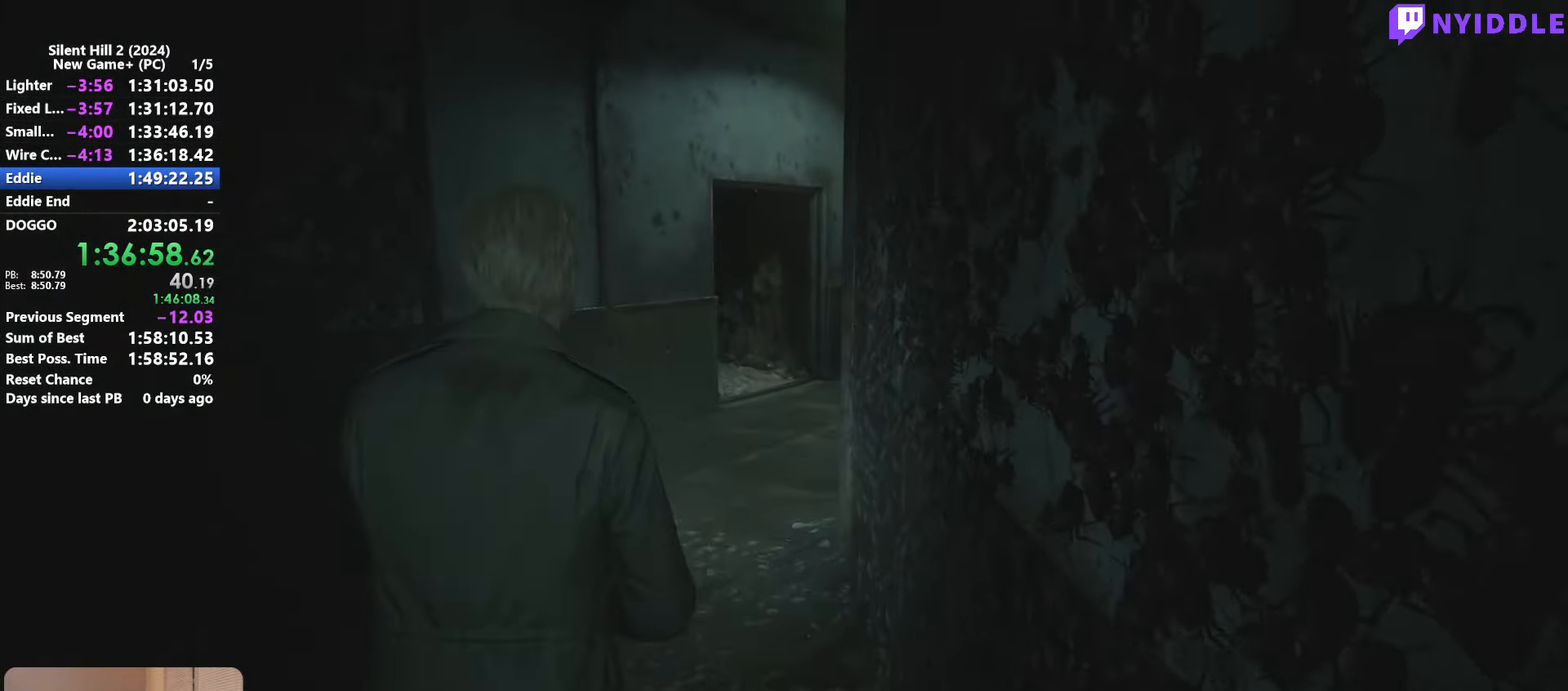
{"keys": ["shift", "w"], "mouse": [], "events": []}
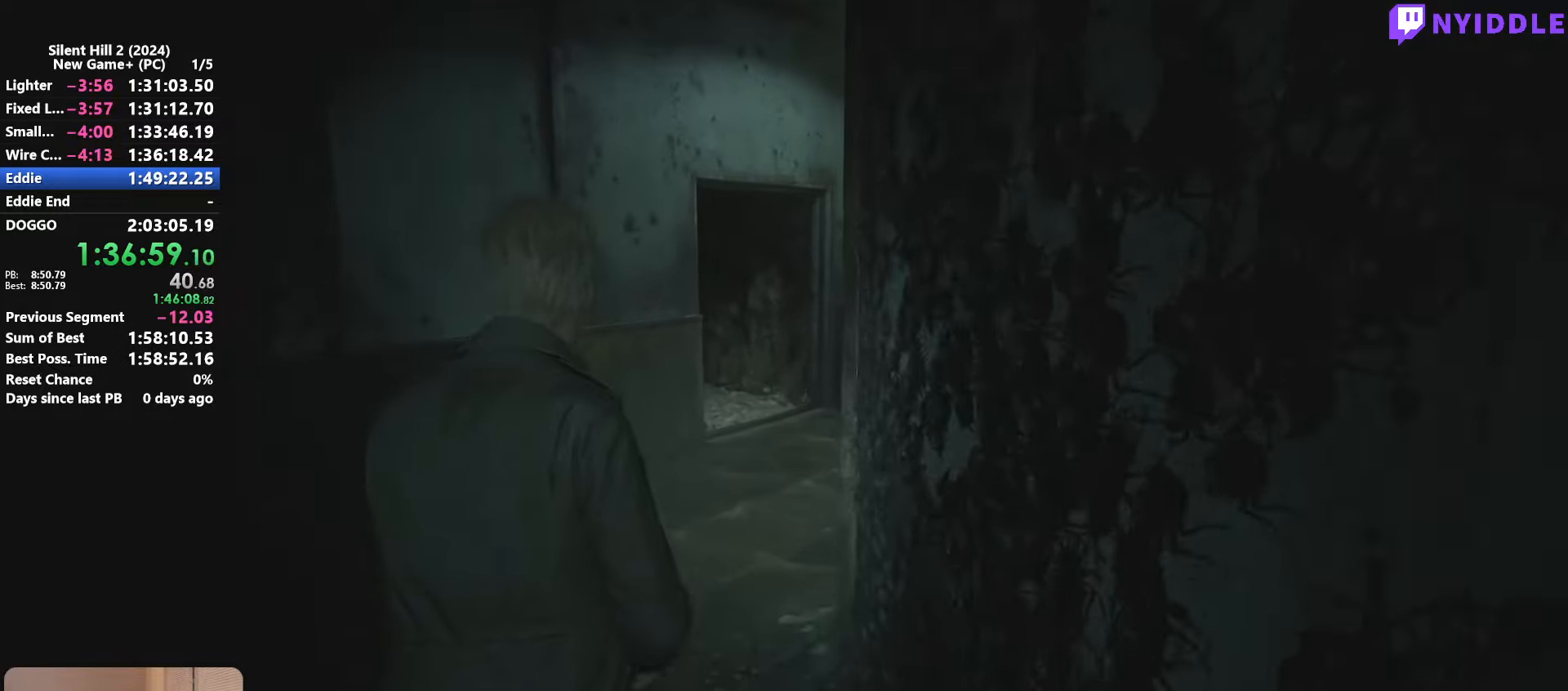
{"keys": ["shift", "w"], "mouse": [], "events": [[400, "space", "down"], [450, "space", "up"]]}